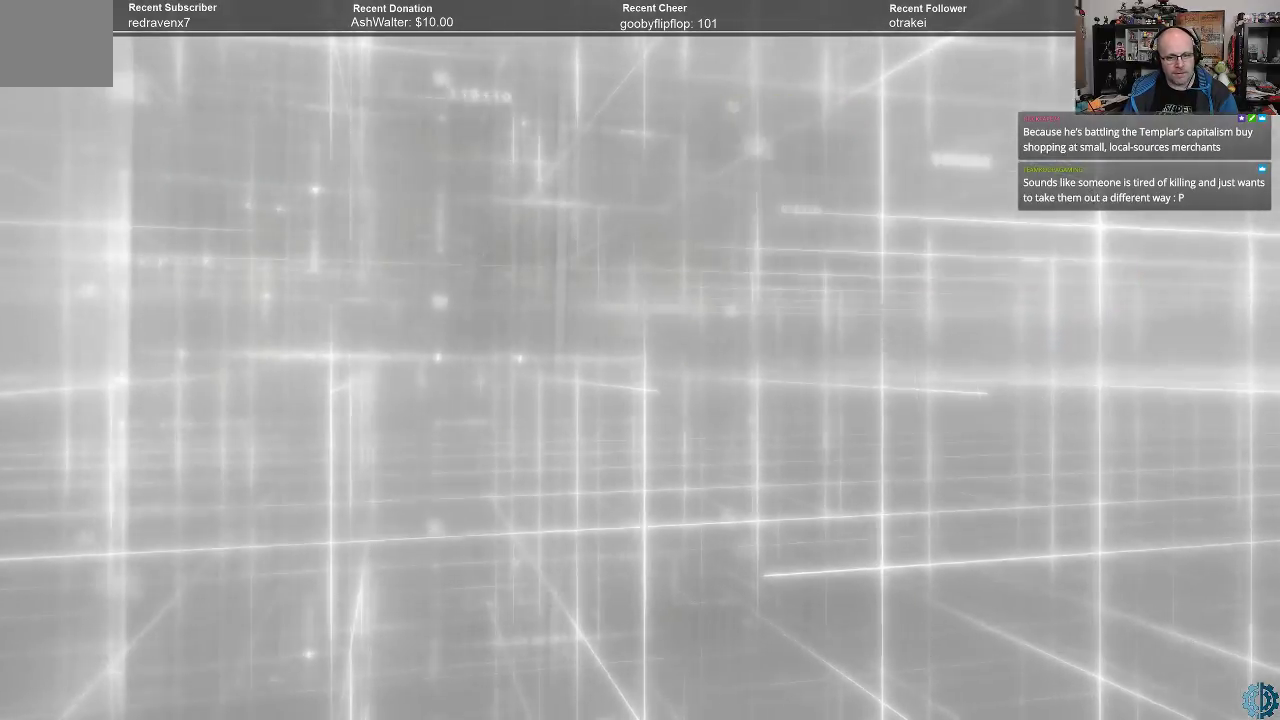
Gameplay with a controller (Xbox layout); each line is a JSON object with the inputs held at the frame after it. "events" lists button and stick changes between this image and that frame as [ms after this image, input, new state], when the widget could be followed in between.
{"buttons": ["A"], "left_stick": "center", "right_stick": "center", "events": [[67, "A", "up"], [500, "A", "down"]]}
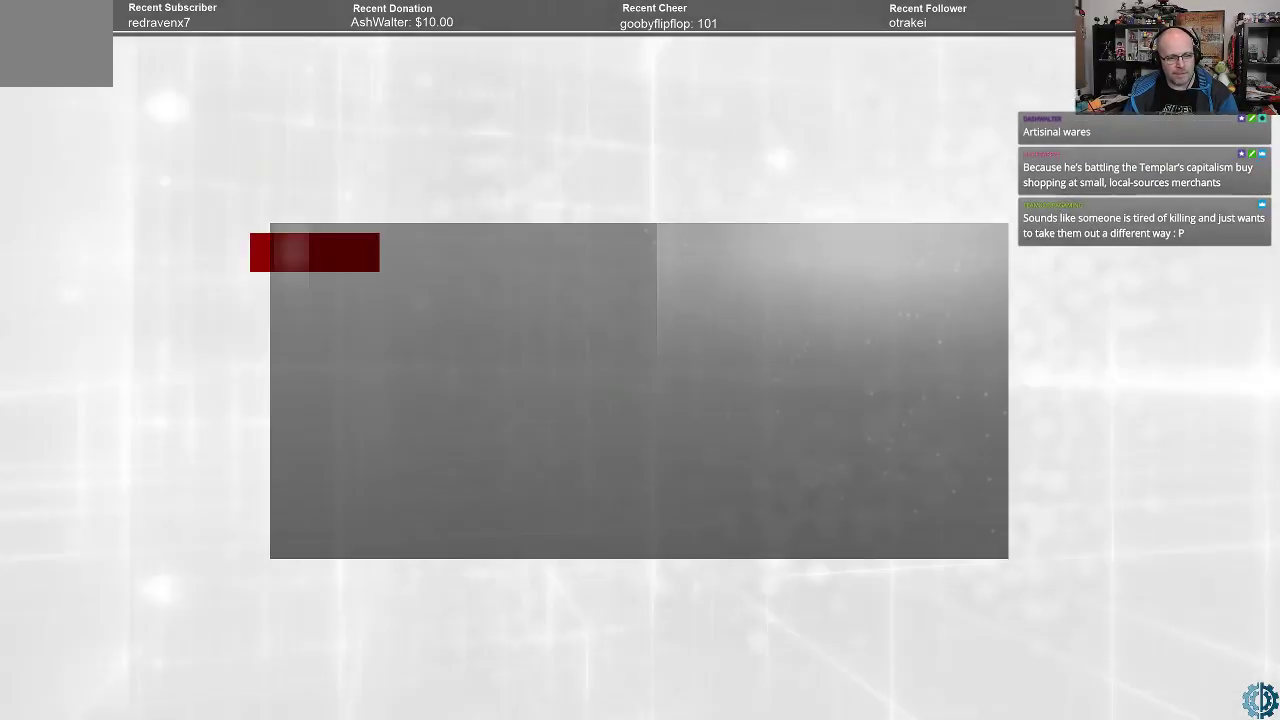
{"buttons": [], "left_stick": "center", "right_stick": "center", "events": [[100, "A", "up"]]}
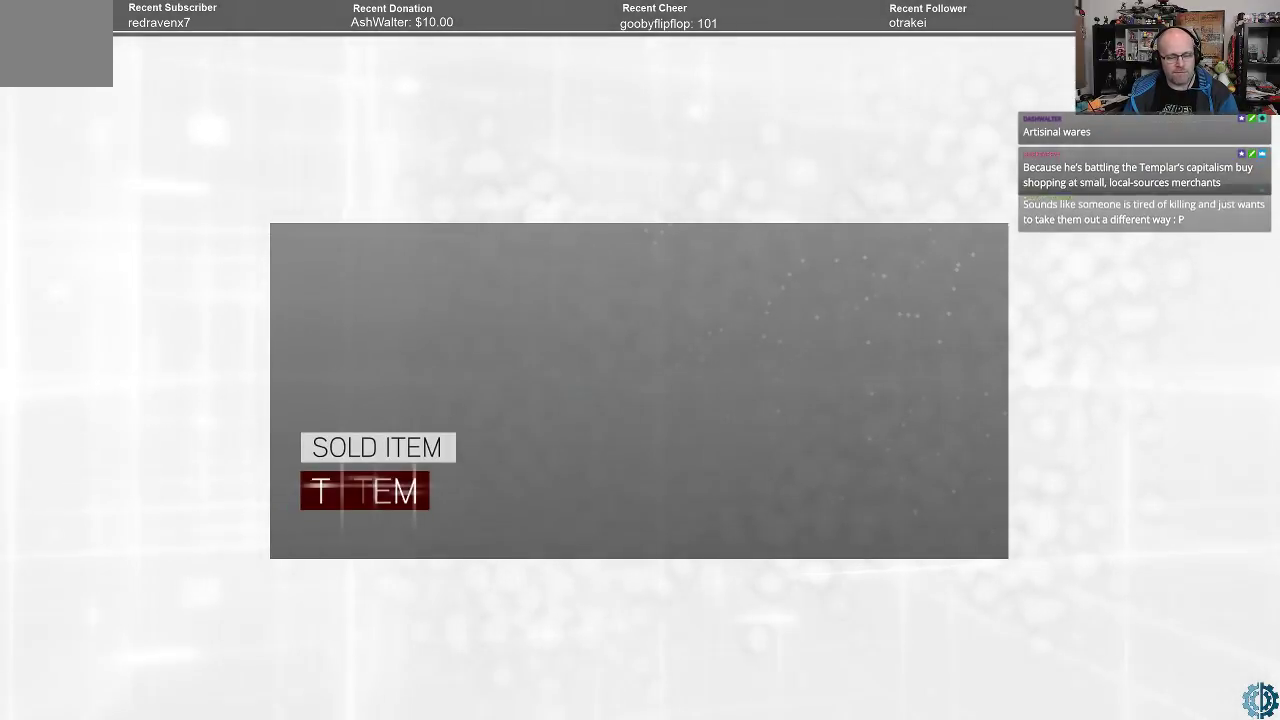
{"buttons": [], "left_stick": "center", "right_stick": "center", "events": [[400, "A", "down"], [467, "A", "up"]]}
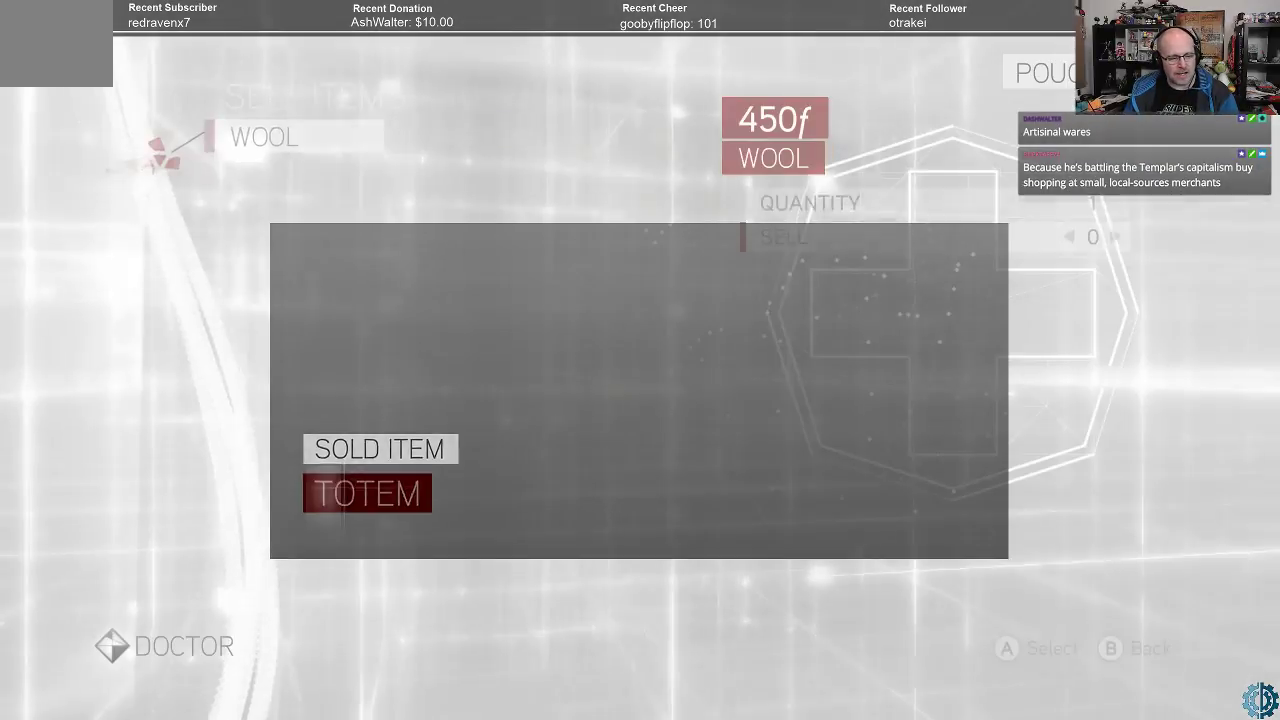
{"buttons": [], "left_stick": "center", "right_stick": "center", "events": []}
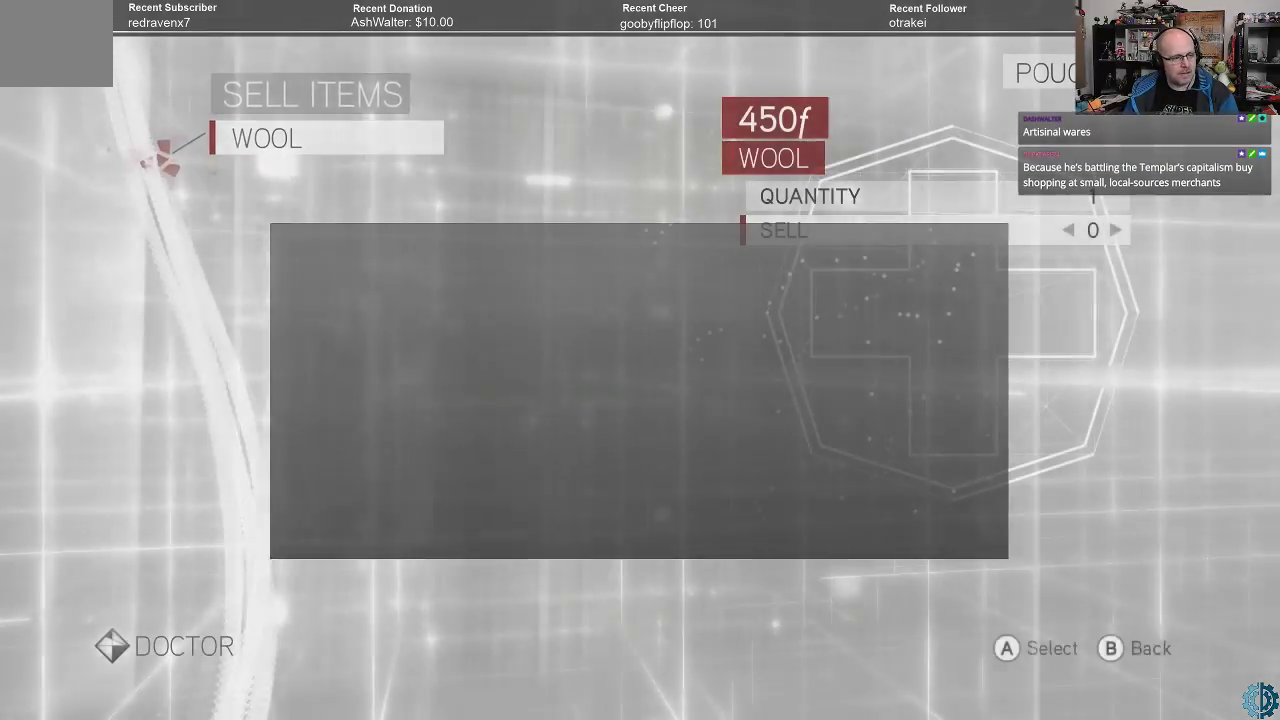
{"buttons": [], "left_stick": "center", "right_stick": "center", "events": [[33, "A", "down"], [167, "A", "up"]]}
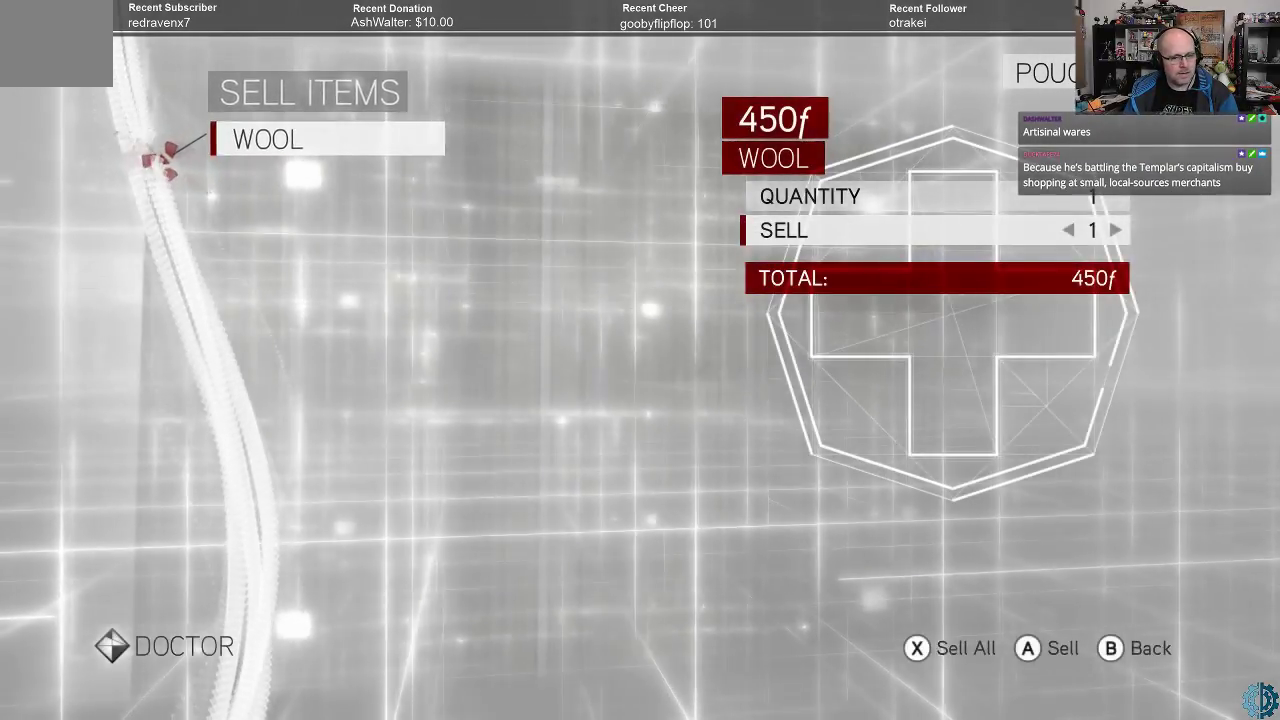
{"buttons": [], "left_stick": "center", "right_stick": "center", "events": [[100, "A", "down"], [200, "A", "up"]]}
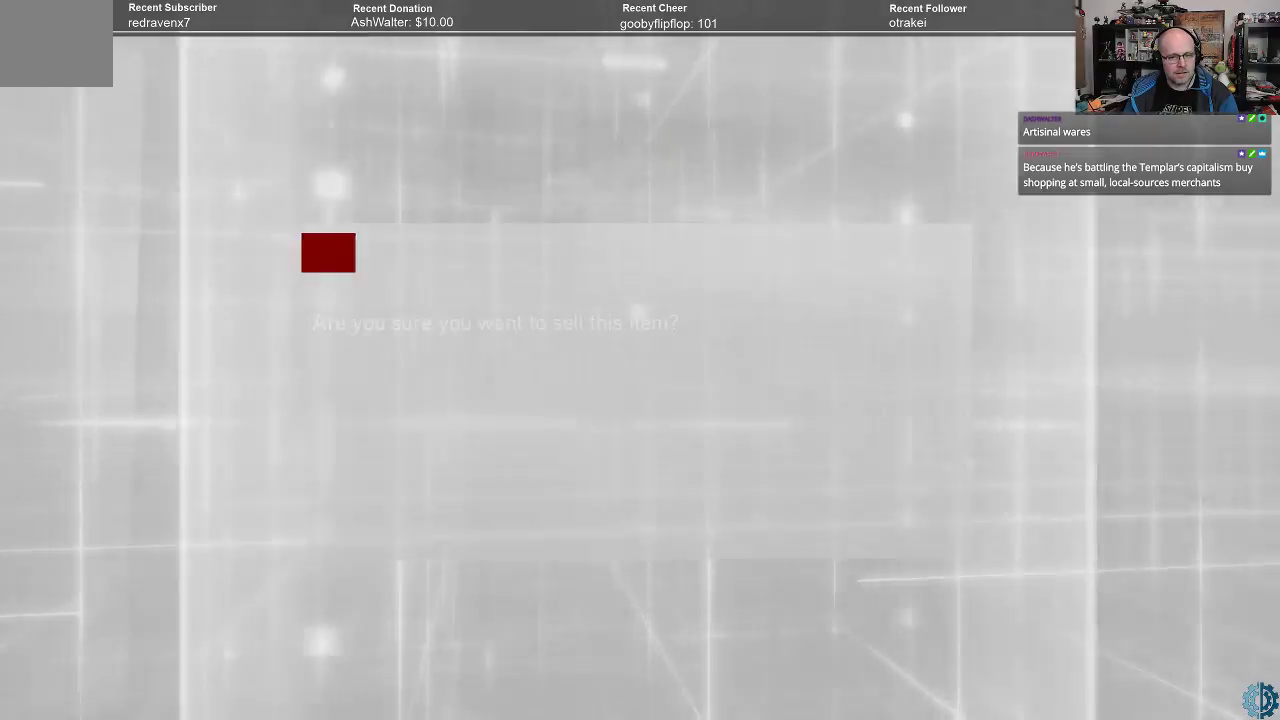
{"buttons": [], "left_stick": "center", "right_stick": "center", "events": [[33, "A", "down"], [133, "A", "up"]]}
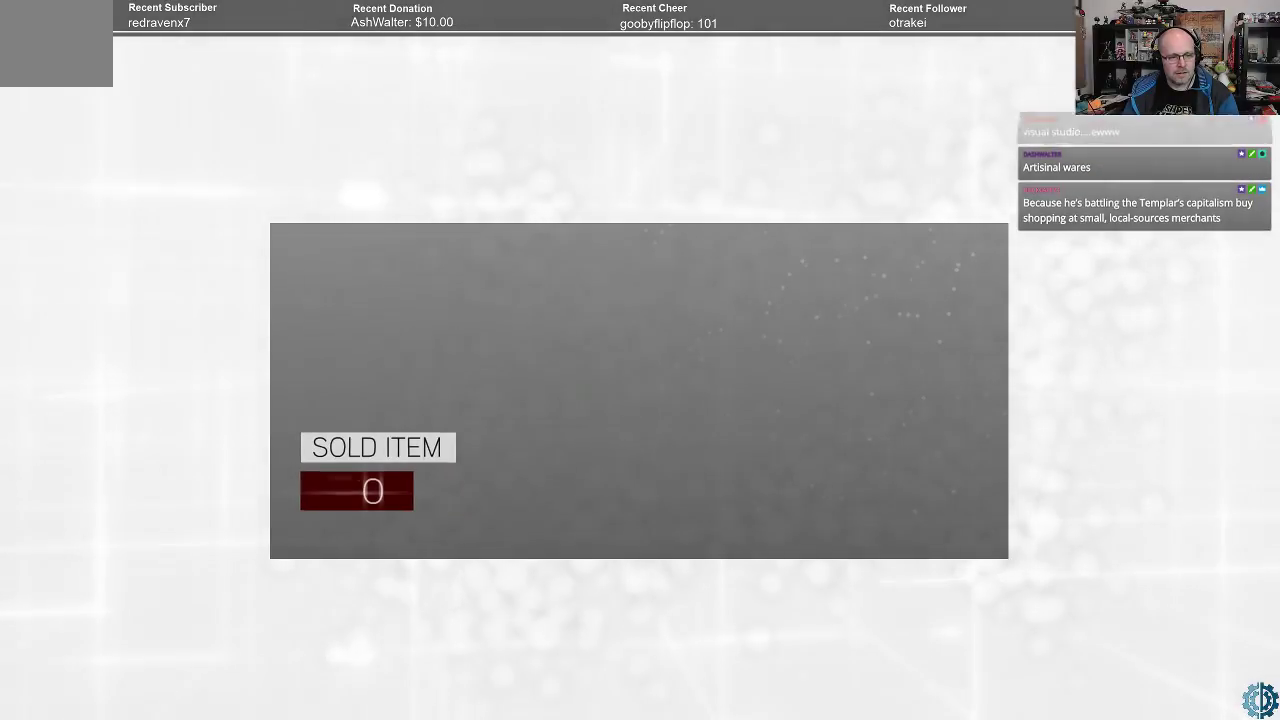
{"buttons": [], "left_stick": "center", "right_stick": "center", "events": []}
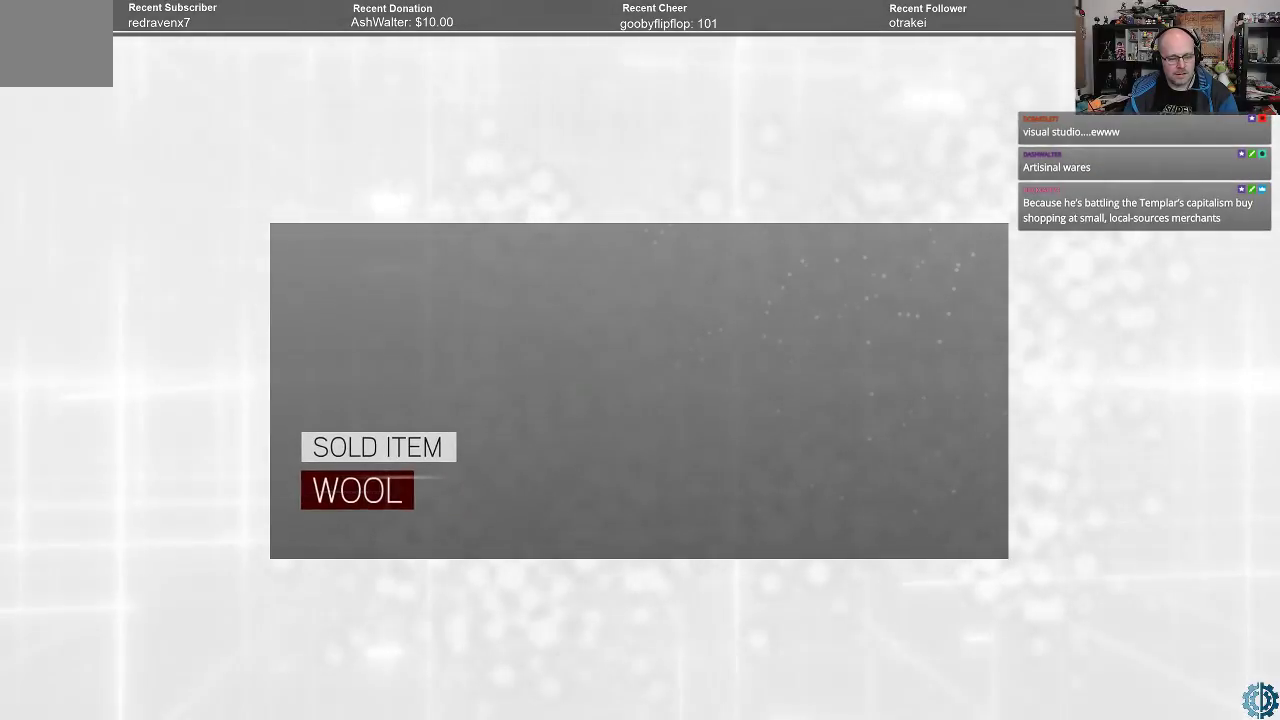
{"buttons": [], "left_stick": "center", "right_stick": "center", "events": [[200, "B", "down"], [267, "B", "up"]]}
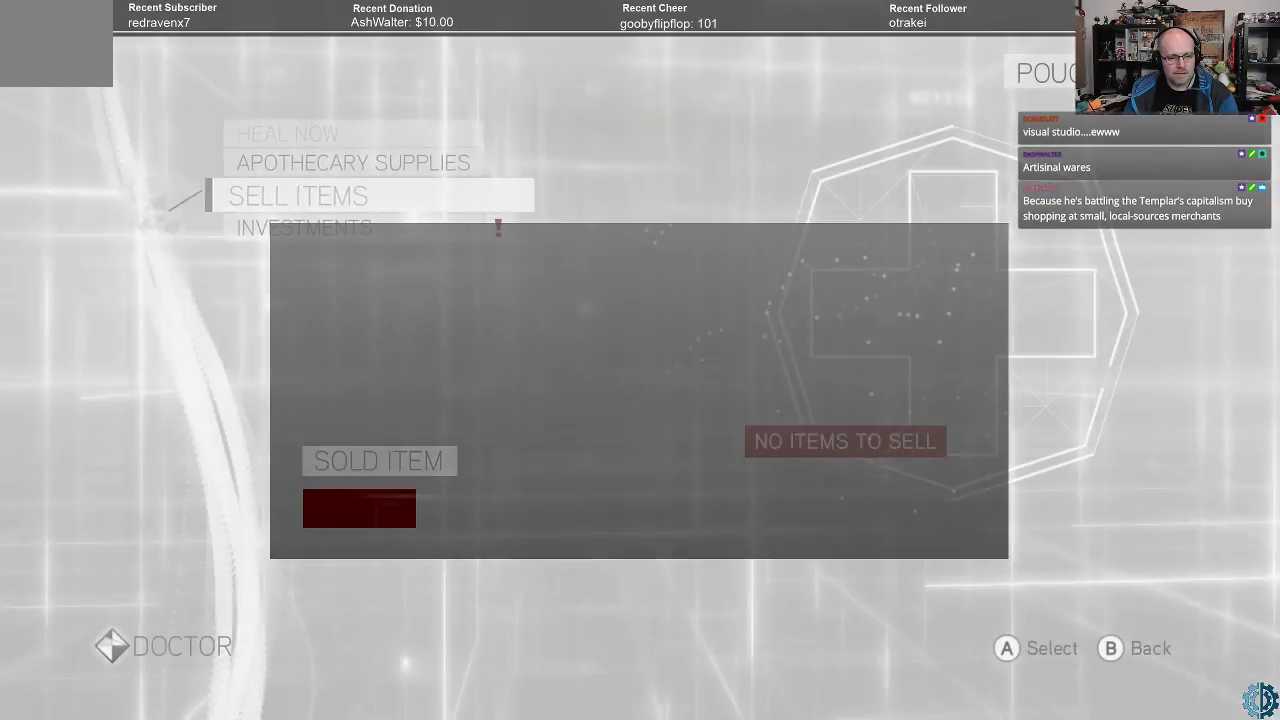
{"buttons": [], "left_stick": "center", "right_stick": "center", "events": []}
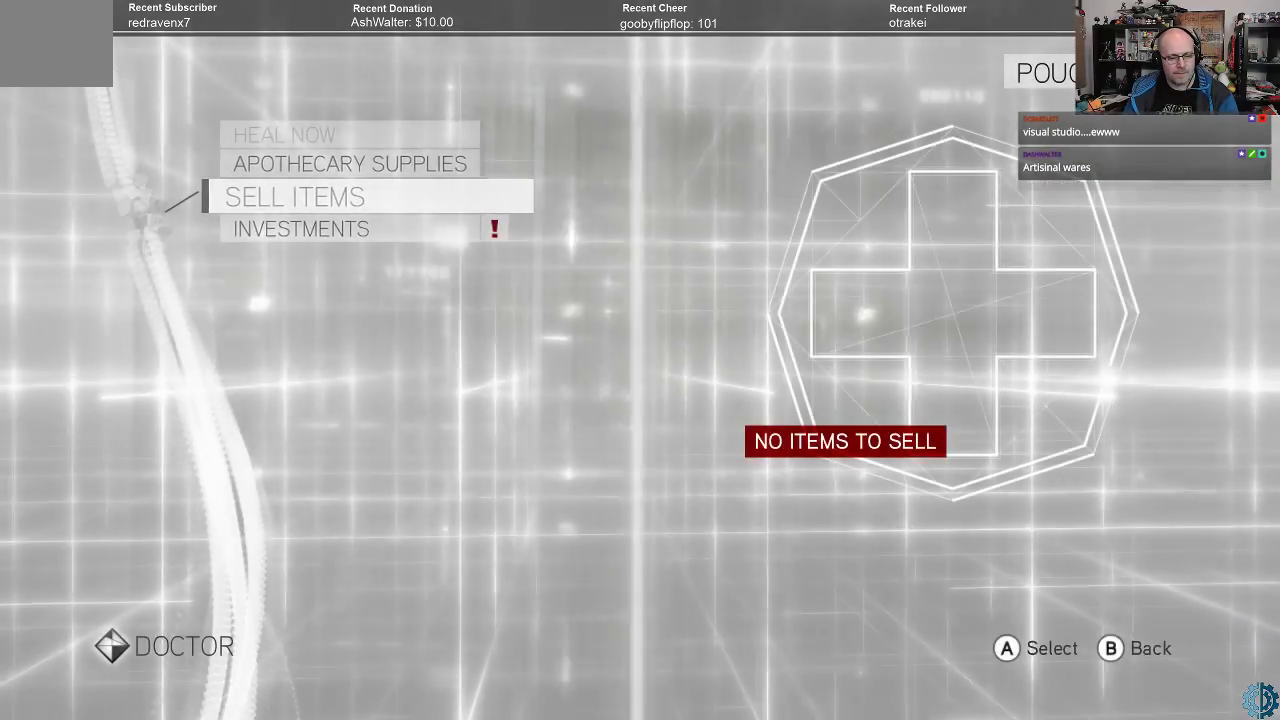
{"buttons": [], "left_stick": "center", "right_stick": "center", "events": []}
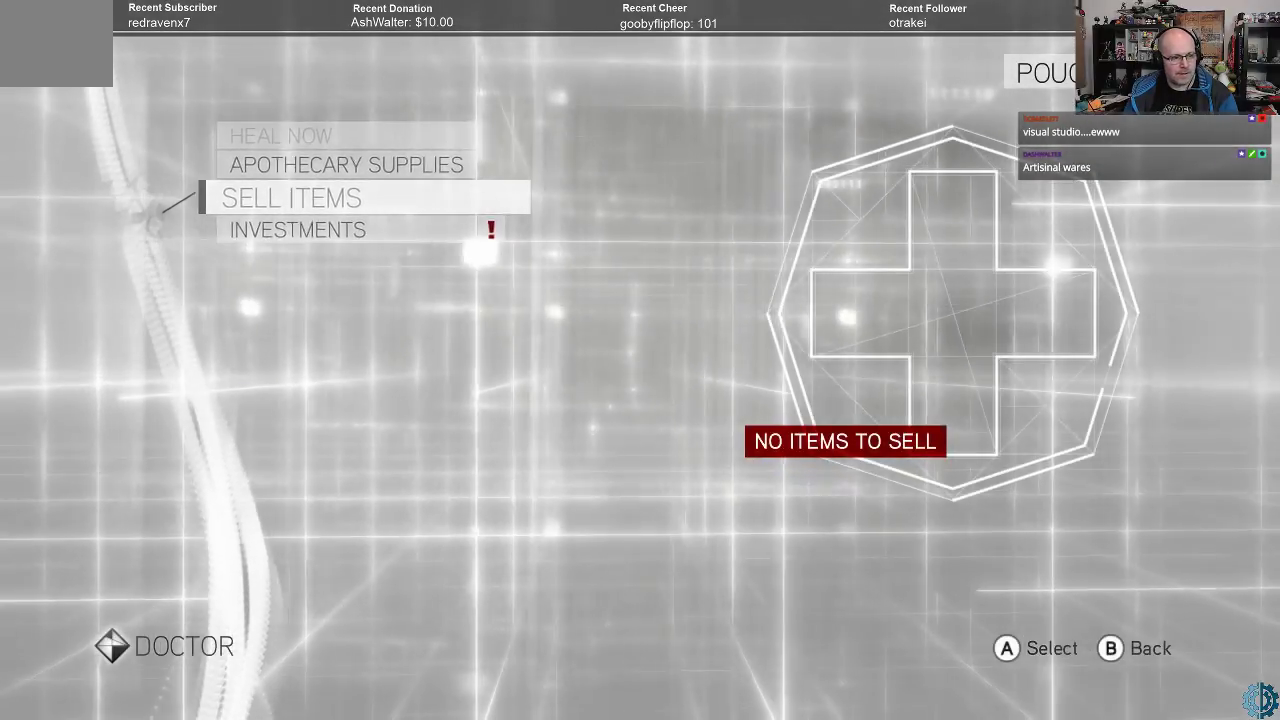
{"buttons": [], "left_stick": "center", "right_stick": "center", "events": []}
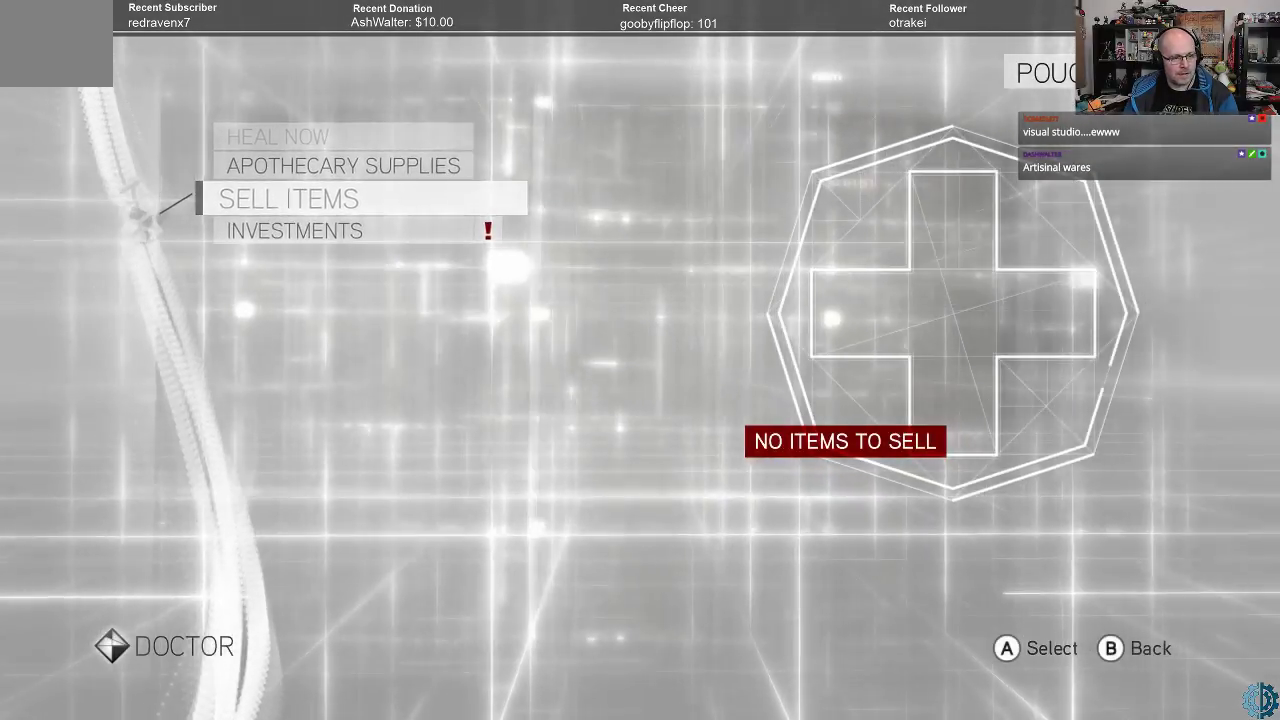
{"buttons": ["B"], "left_stick": "center", "right_stick": "center", "events": [[33, "left_stick", "down"], [167, "left_stick", "center"], [500, "B", "down"]]}
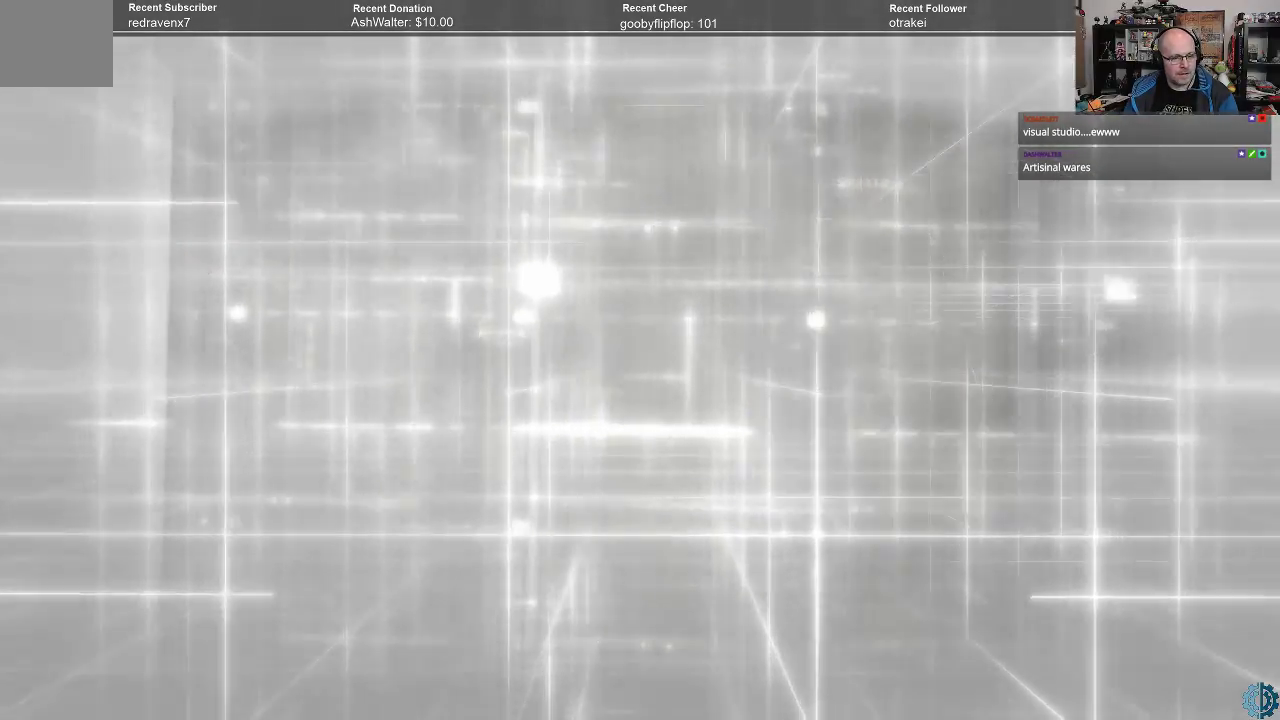
{"buttons": [], "left_stick": "center", "right_stick": "center", "events": [[67, "B", "up"]]}
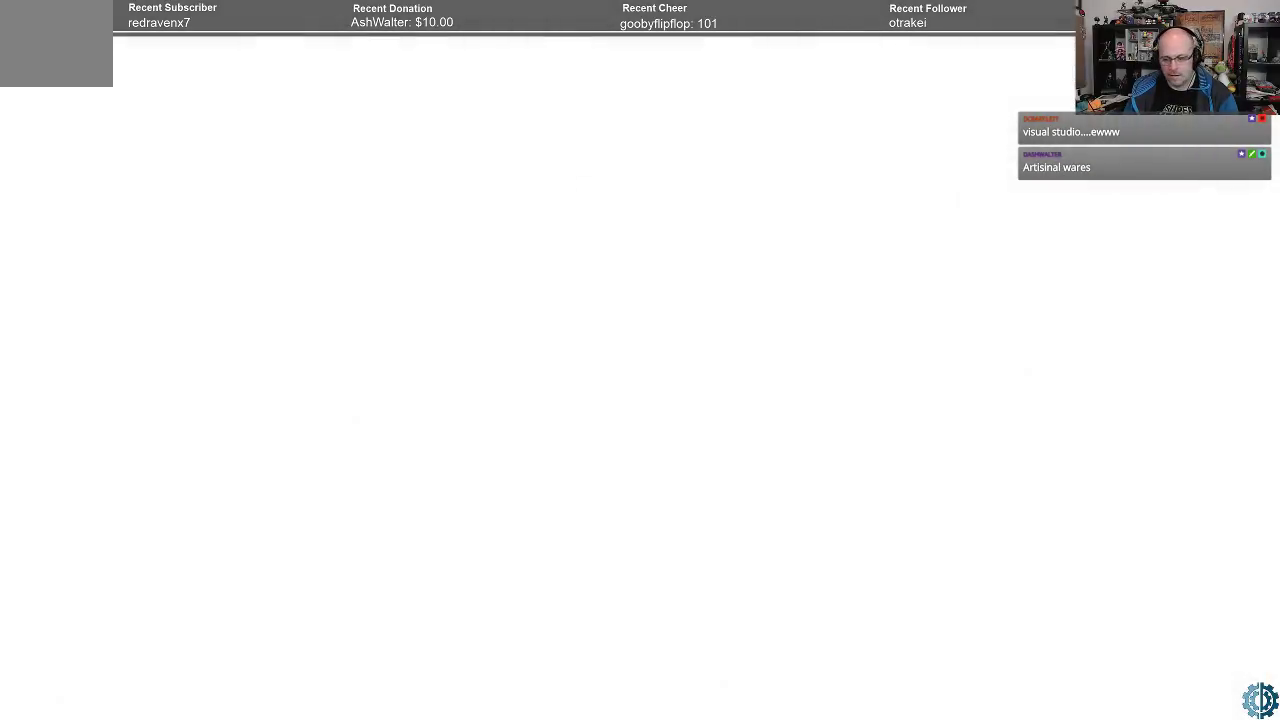
{"buttons": [], "left_stick": "center", "right_stick": "center", "events": []}
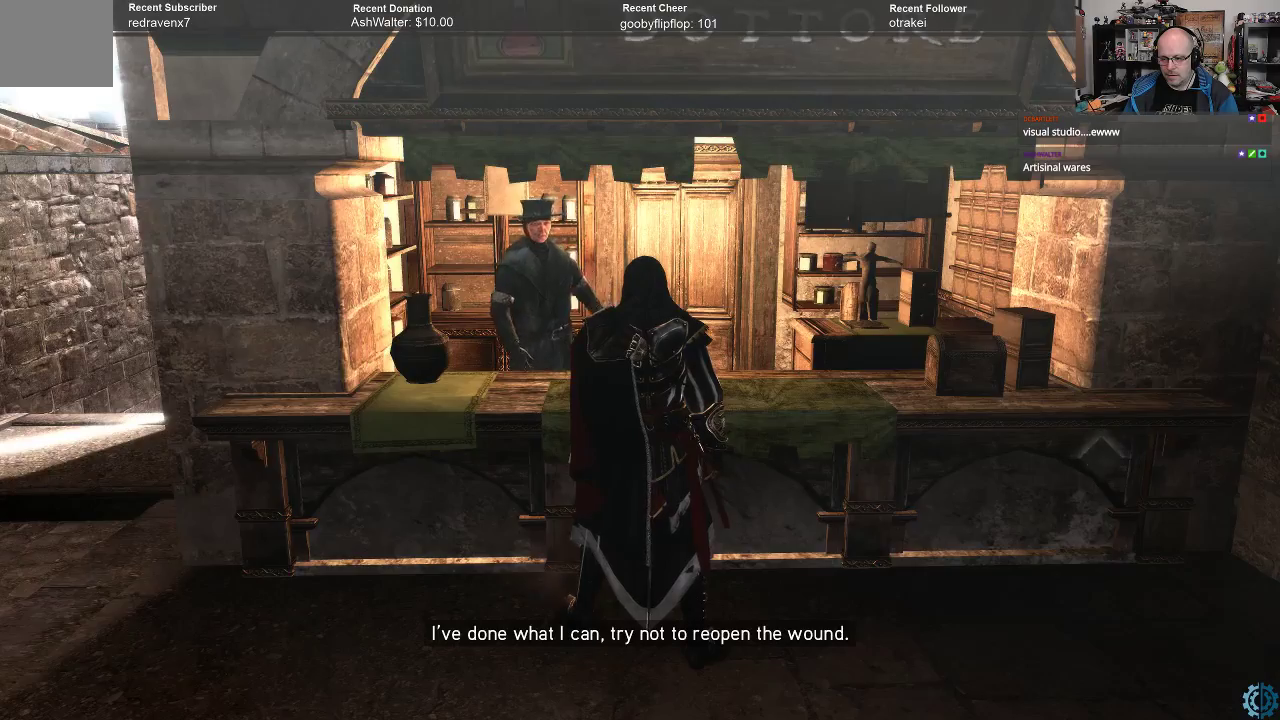
{"buttons": [], "left_stick": "center", "right_stick": "center", "events": []}
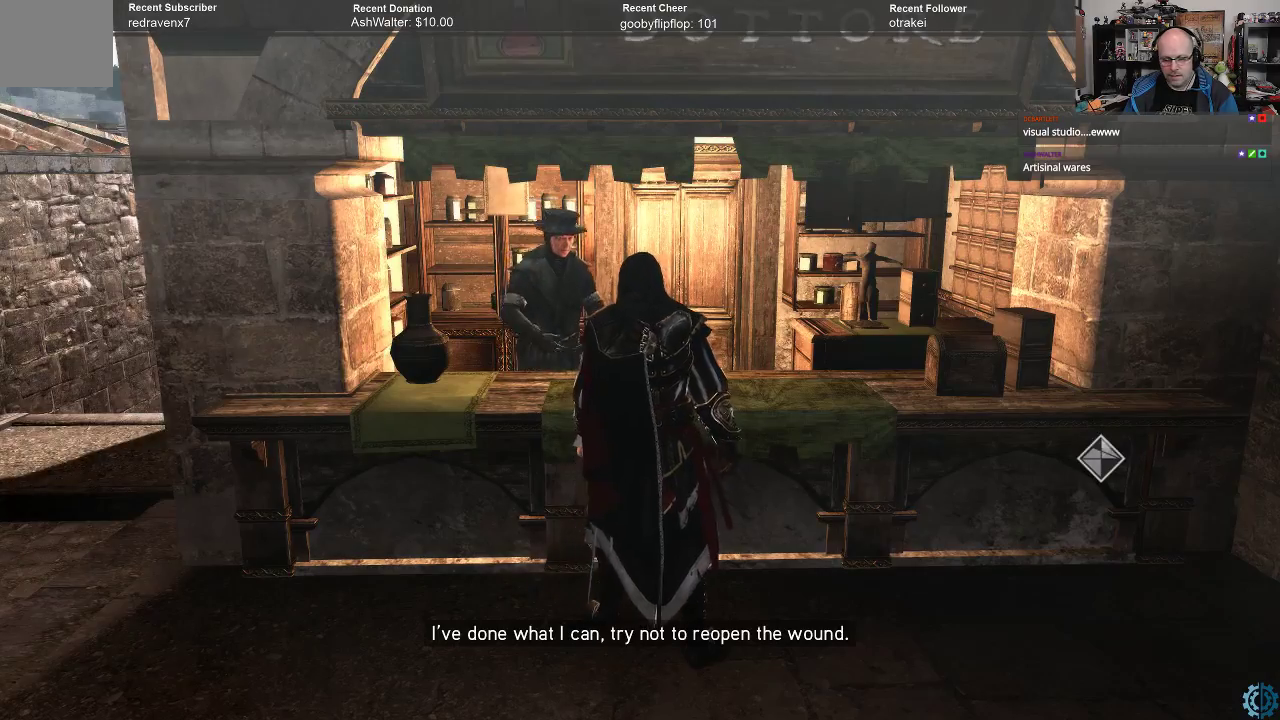
{"buttons": [], "left_stick": "down", "right_stick": "right", "events": [[333, "left_stick", "down"], [333, "right_stick", "right"]]}
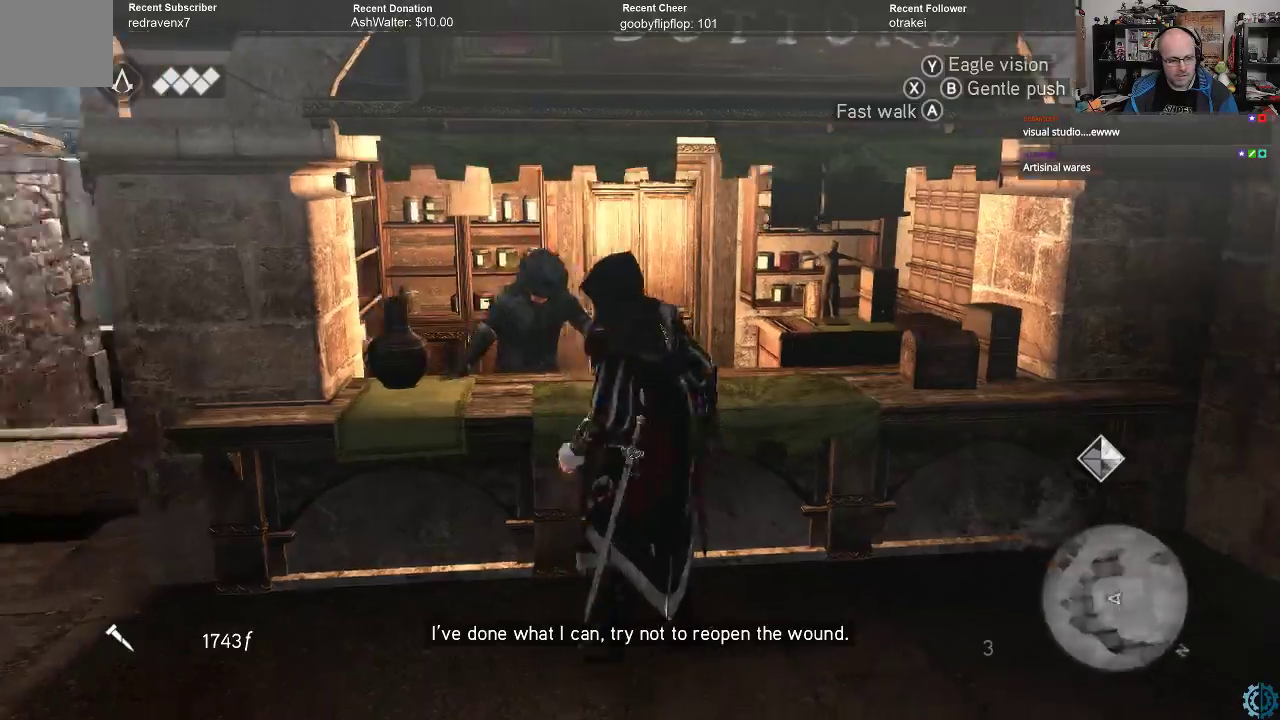
{"buttons": [], "left_stick": "center", "right_stick": "right", "events": [[100, "left_stick", "down-right"], [200, "left_stick", "right"], [267, "right_stick", "center"], [333, "left_stick", "center"], [467, "right_stick", "right"]]}
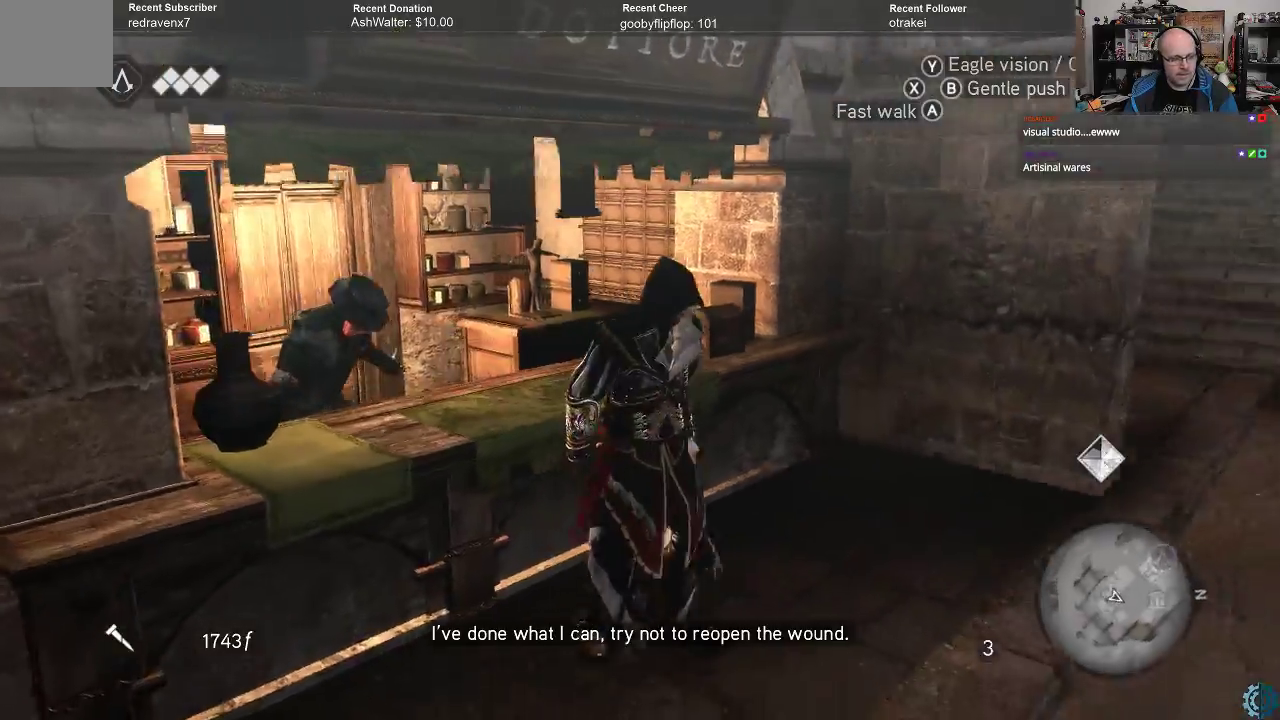
{"buttons": [], "left_stick": "up-right", "right_stick": "right", "events": [[233, "left_stick", "right"], [400, "left_stick", "up-right"]]}
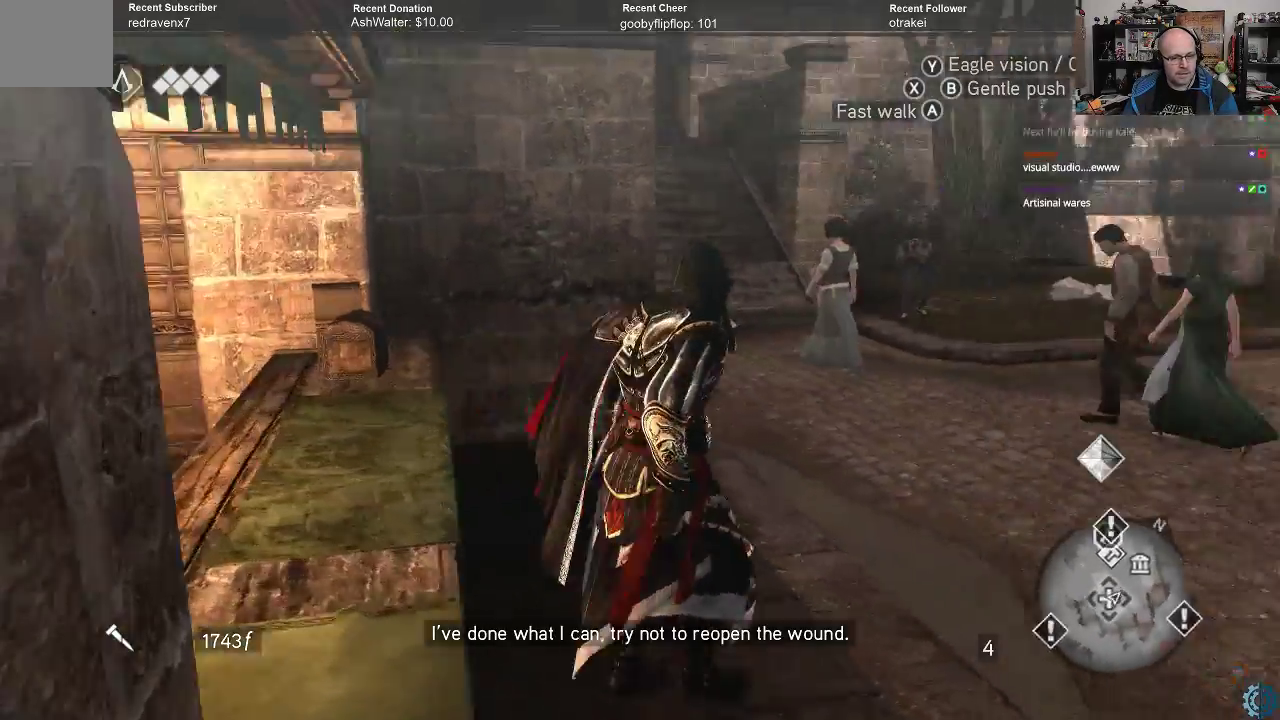
{"buttons": [], "left_stick": "up", "right_stick": "center", "events": [[33, "left_stick", "up"], [133, "right_stick", "center"]]}
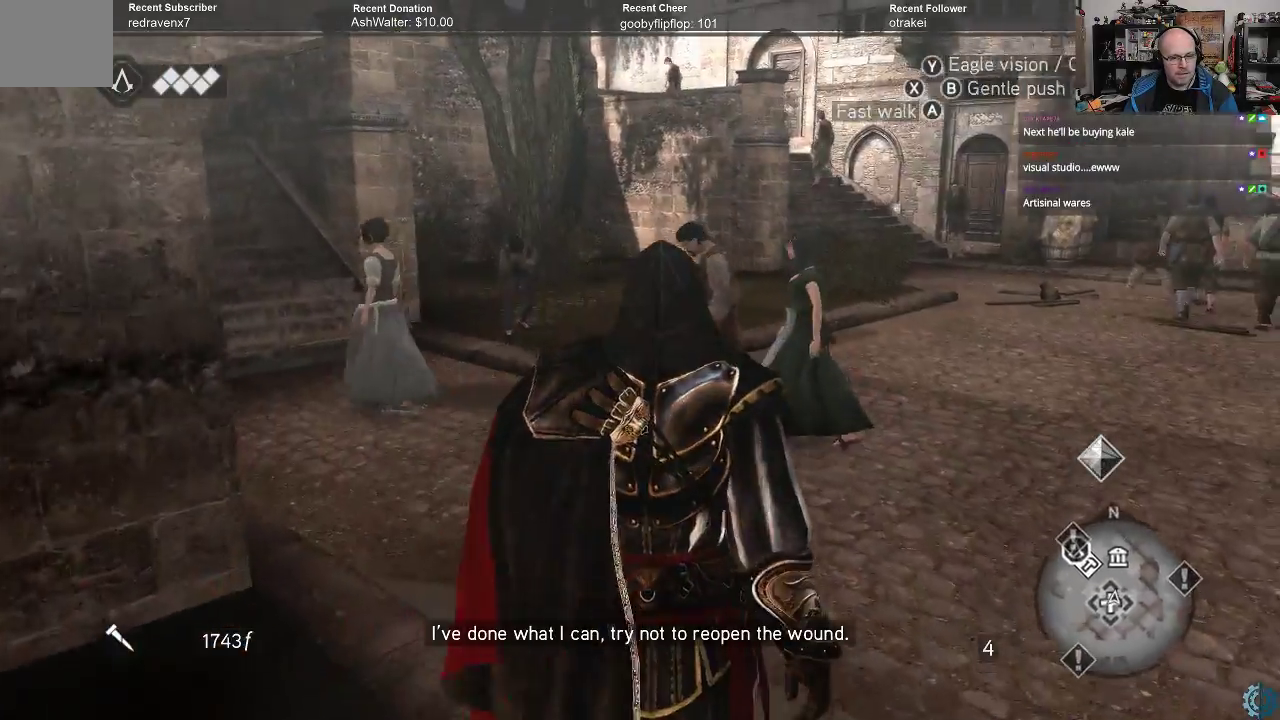
{"buttons": ["A", "R2"], "left_stick": "up", "right_stick": "center", "events": [[33, "right_stick", "right"], [100, "left_stick", "up-right"], [267, "left_stick", "up"], [267, "right_stick", "center"], [367, "R2", "down"], [467, "A", "down"]]}
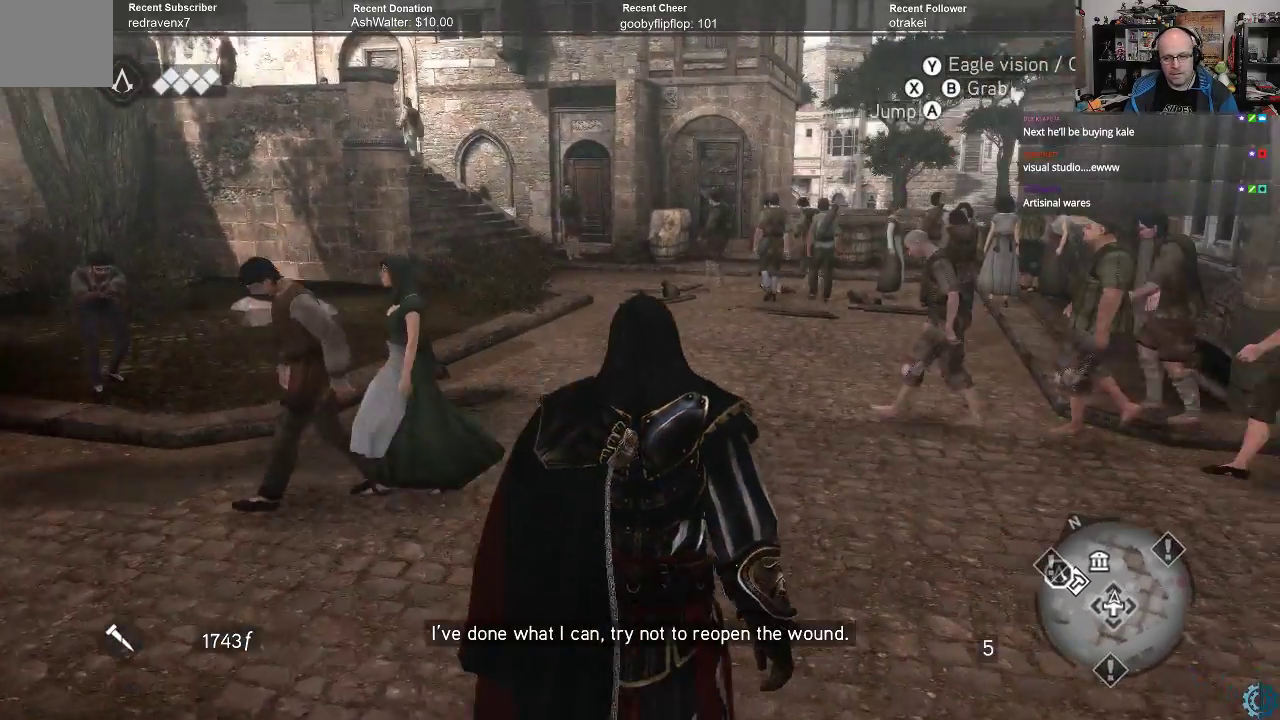
{"buttons": ["A", "R2"], "left_stick": "up", "right_stick": "center", "events": []}
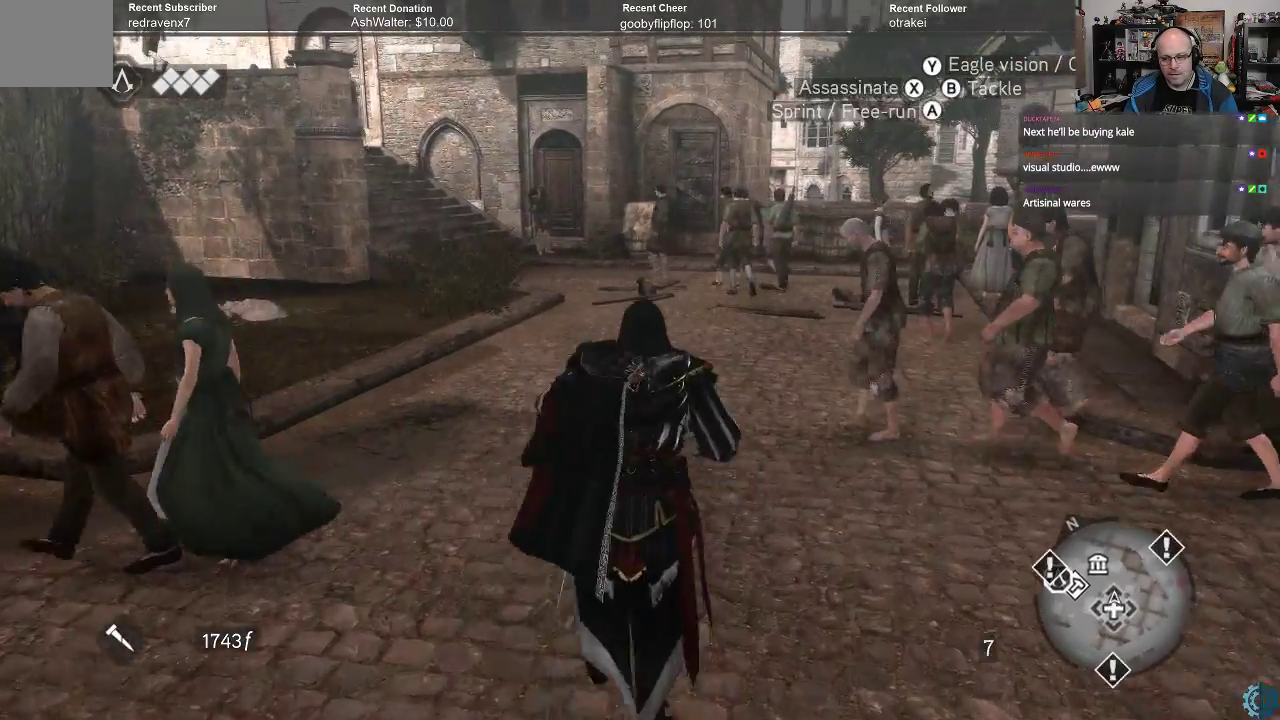
{"buttons": ["A", "R2"], "left_stick": "up", "right_stick": "center", "events": []}
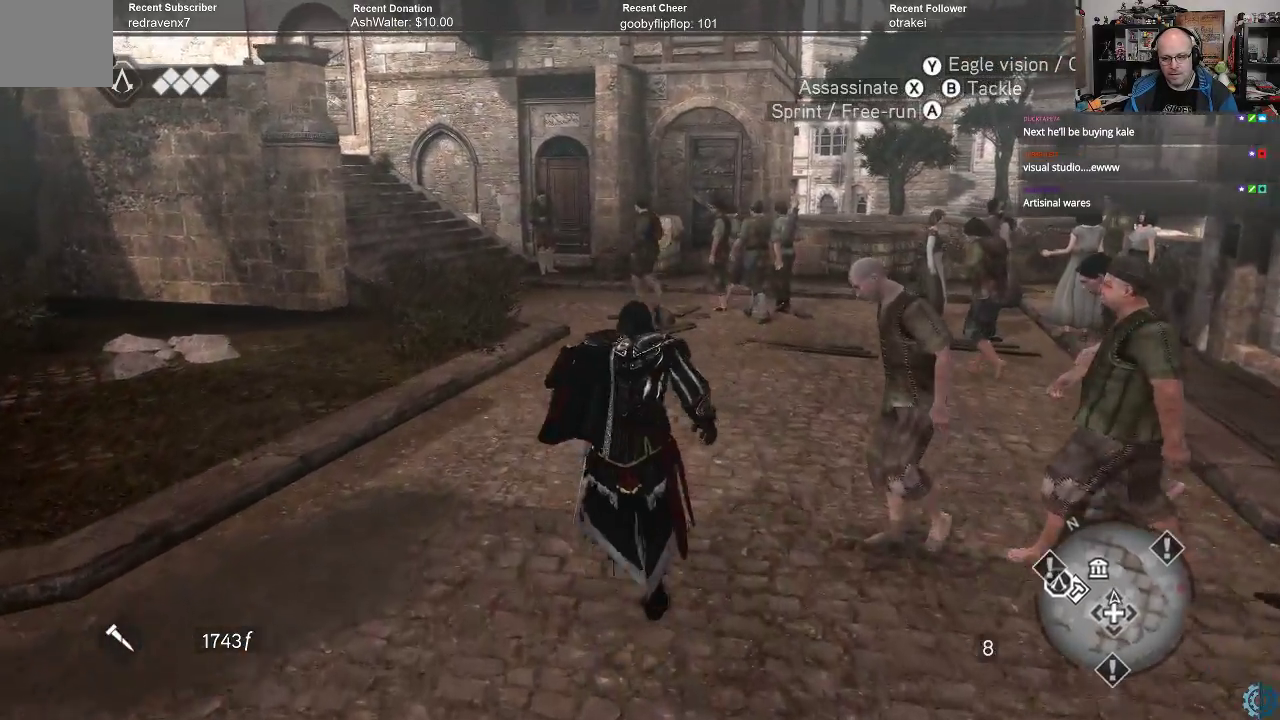
{"buttons": [], "left_stick": "center", "right_stick": "center", "events": [[100, "A", "up"], [133, "R2", "up"], [200, "left_stick", "center"]]}
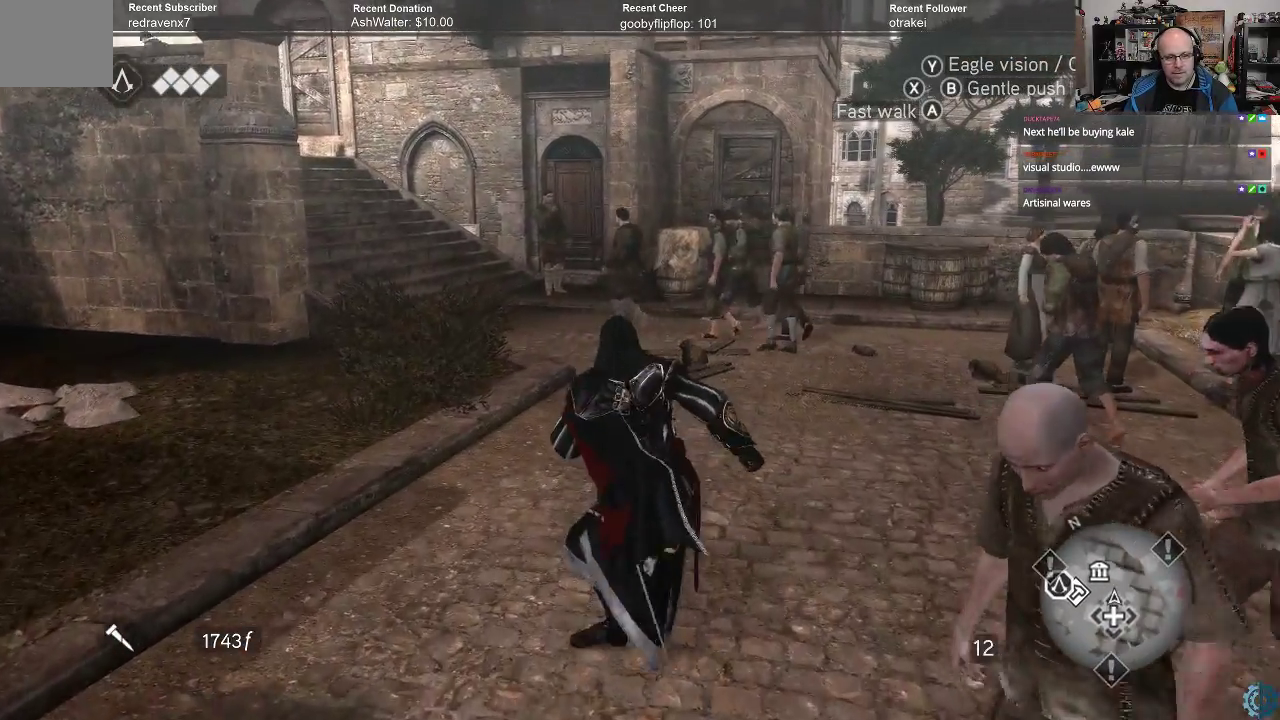
{"buttons": [], "left_stick": "center", "right_stick": "center", "events": [[233, "Y", "down"], [300, "Y", "up"]]}
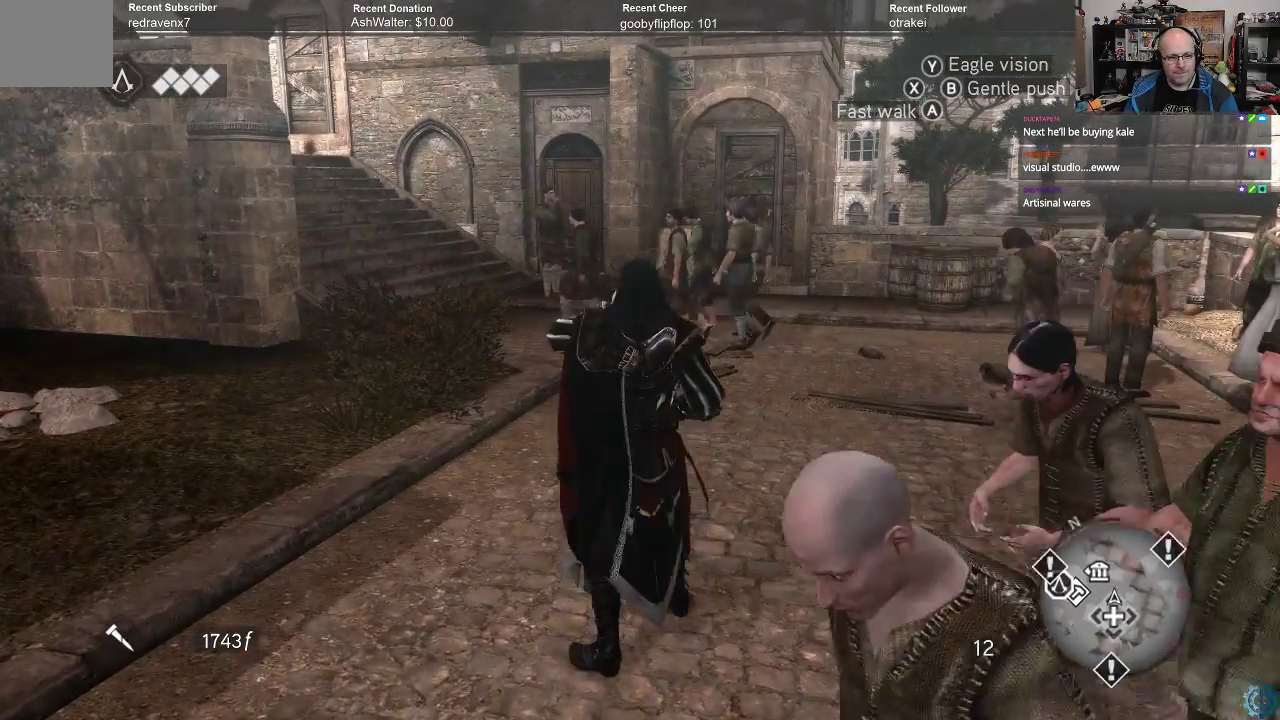
{"buttons": [], "left_stick": "center", "right_stick": "center", "events": []}
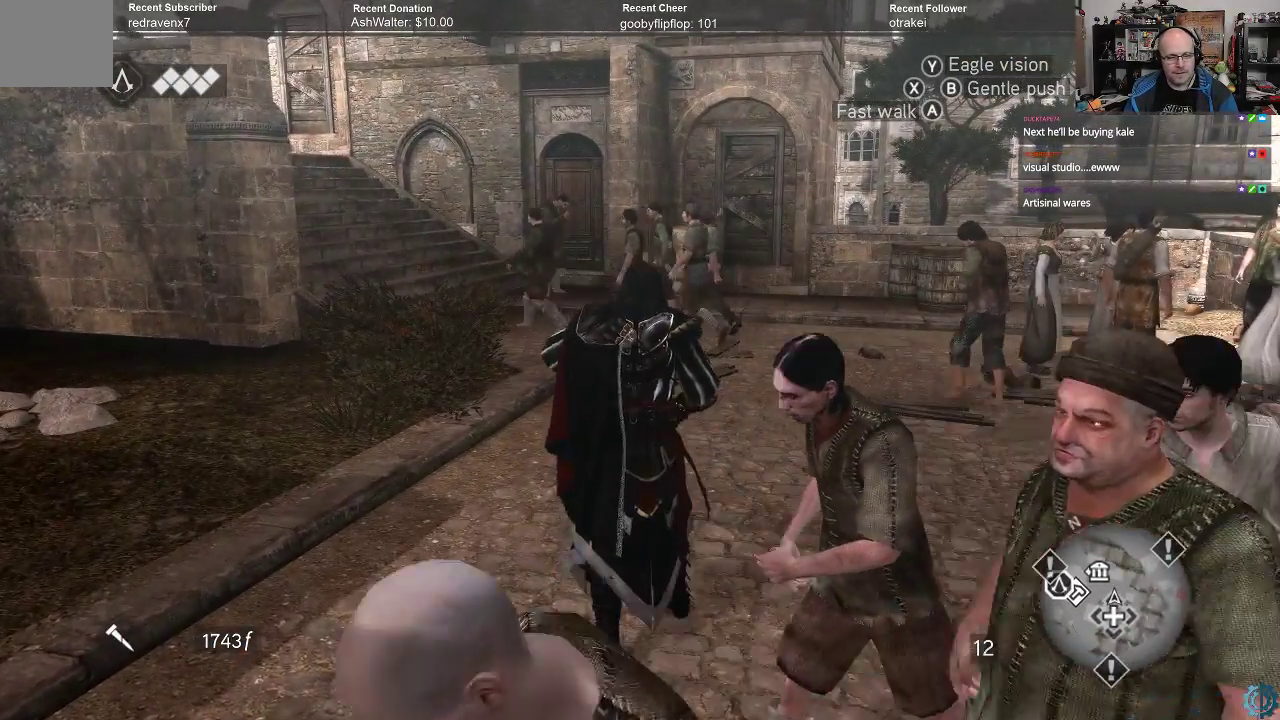
{"buttons": [], "left_stick": "center", "right_stick": "left", "events": [[300, "right_stick", "left"]]}
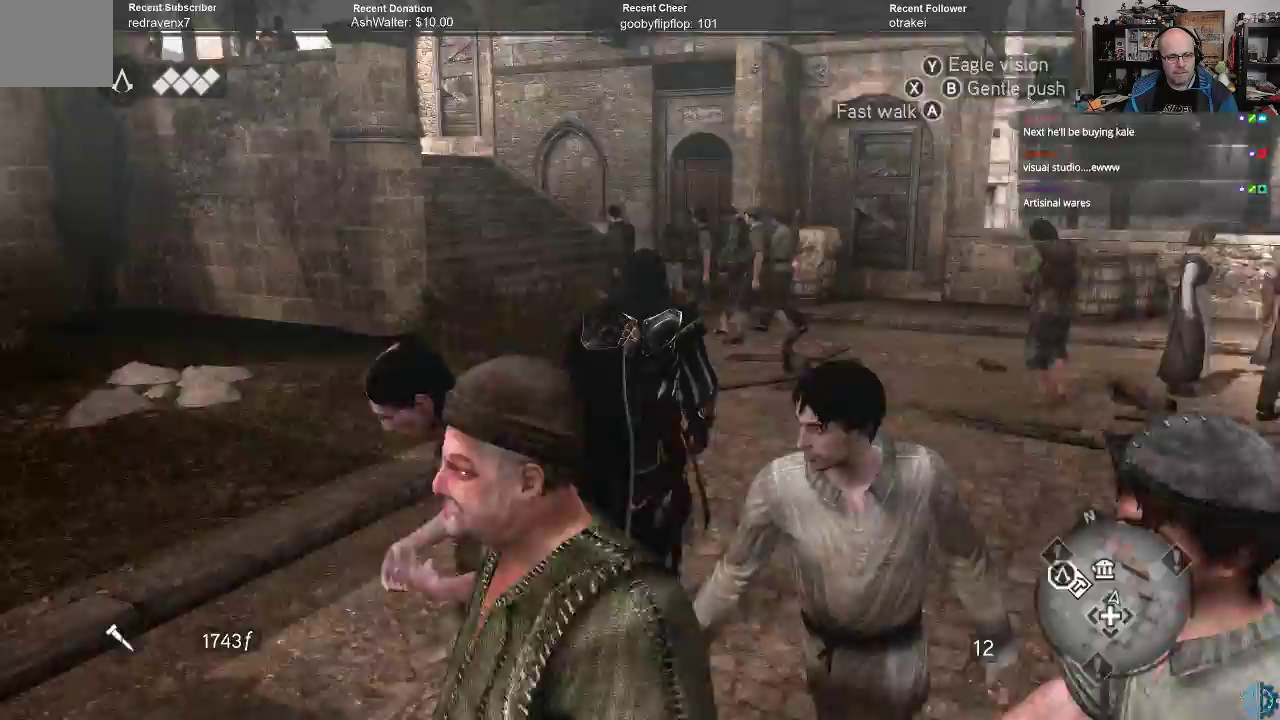
{"buttons": [], "left_stick": "center", "right_stick": "center", "events": [[267, "right_stick", "center"]]}
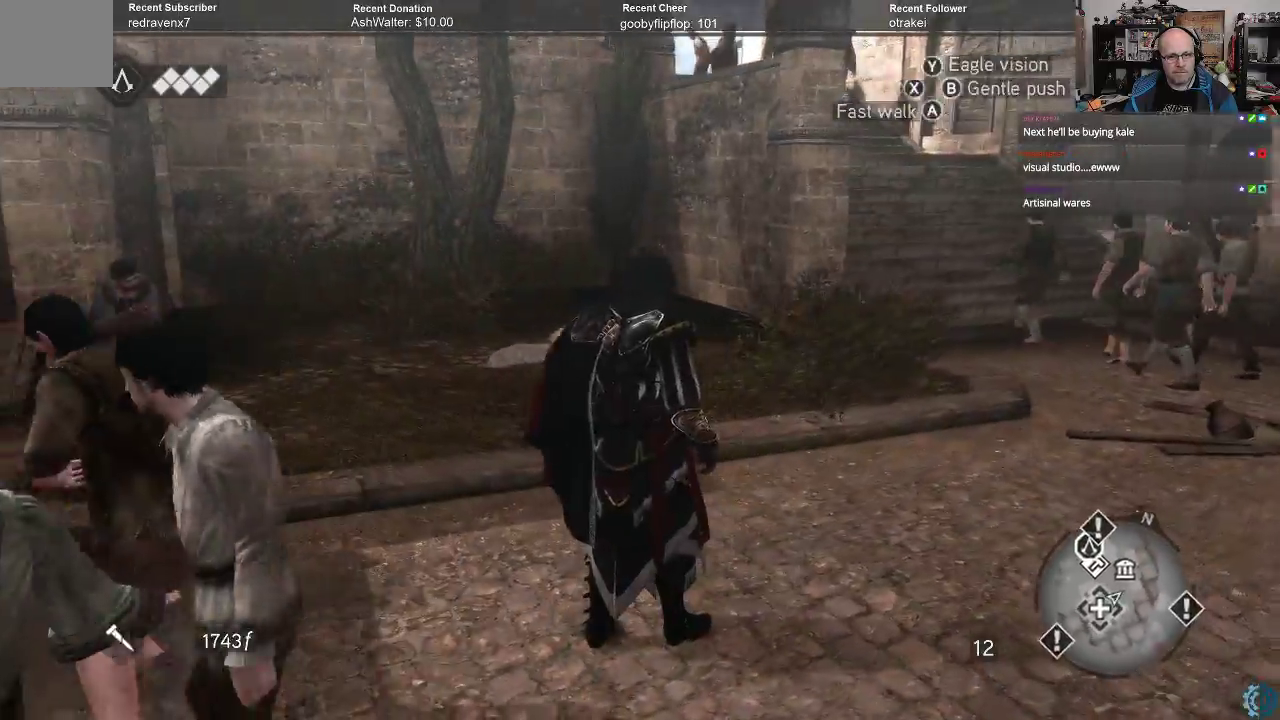
{"buttons": ["Y"], "left_stick": "center", "right_stick": "center", "events": [[433, "Y", "down"]]}
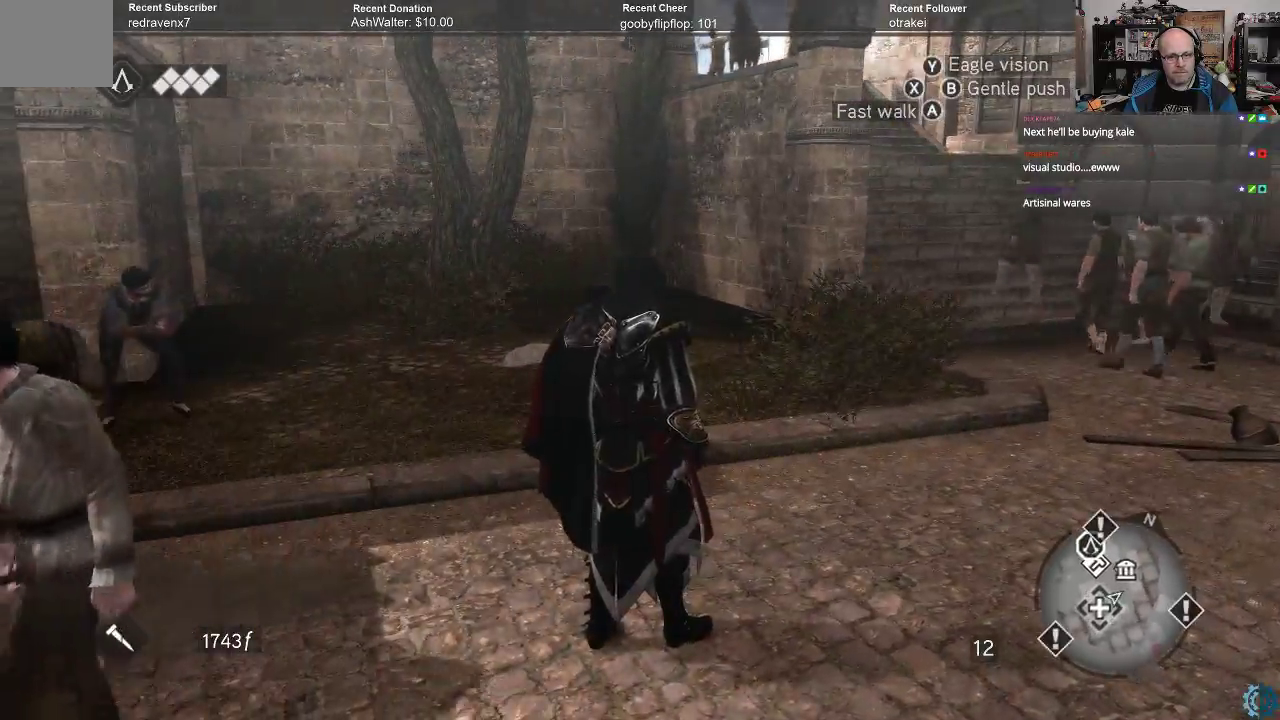
{"buttons": [], "left_stick": "center", "right_stick": "center", "events": [[33, "Y", "up"]]}
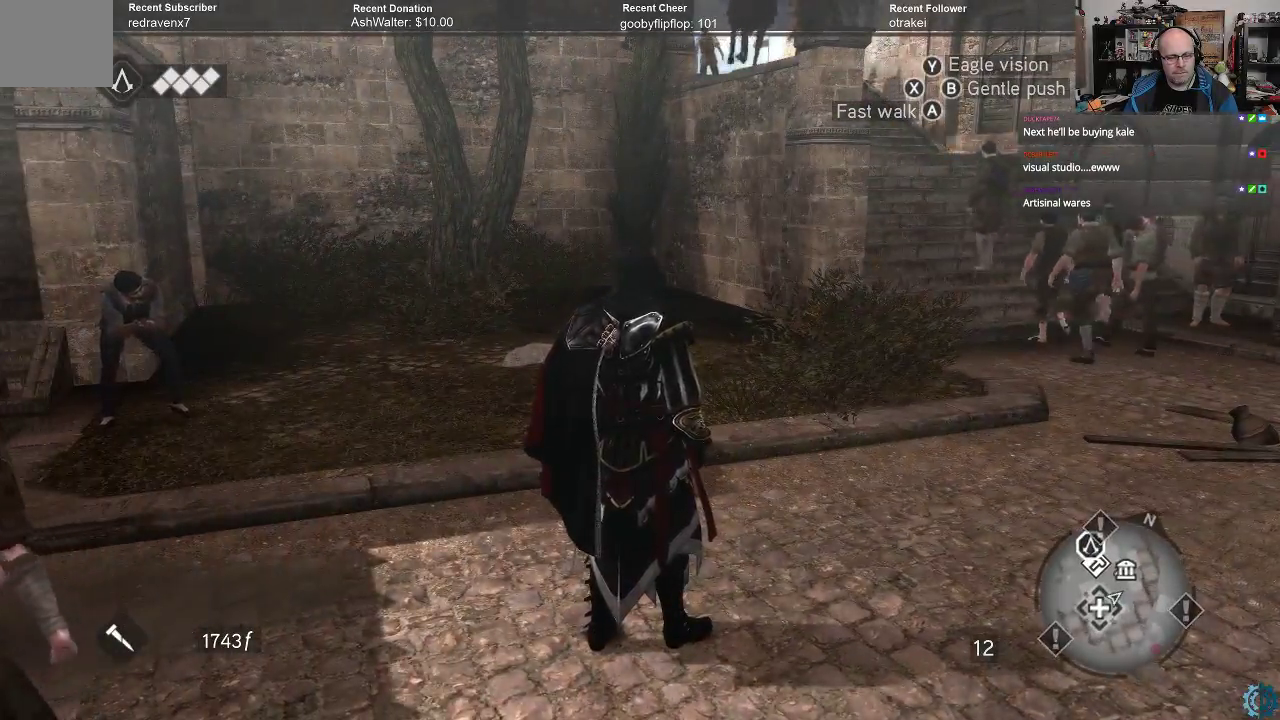
{"buttons": [], "left_stick": "up-right", "right_stick": "center", "events": [[133, "right_stick", "left"], [300, "left_stick", "up-right"], [500, "right_stick", "center"]]}